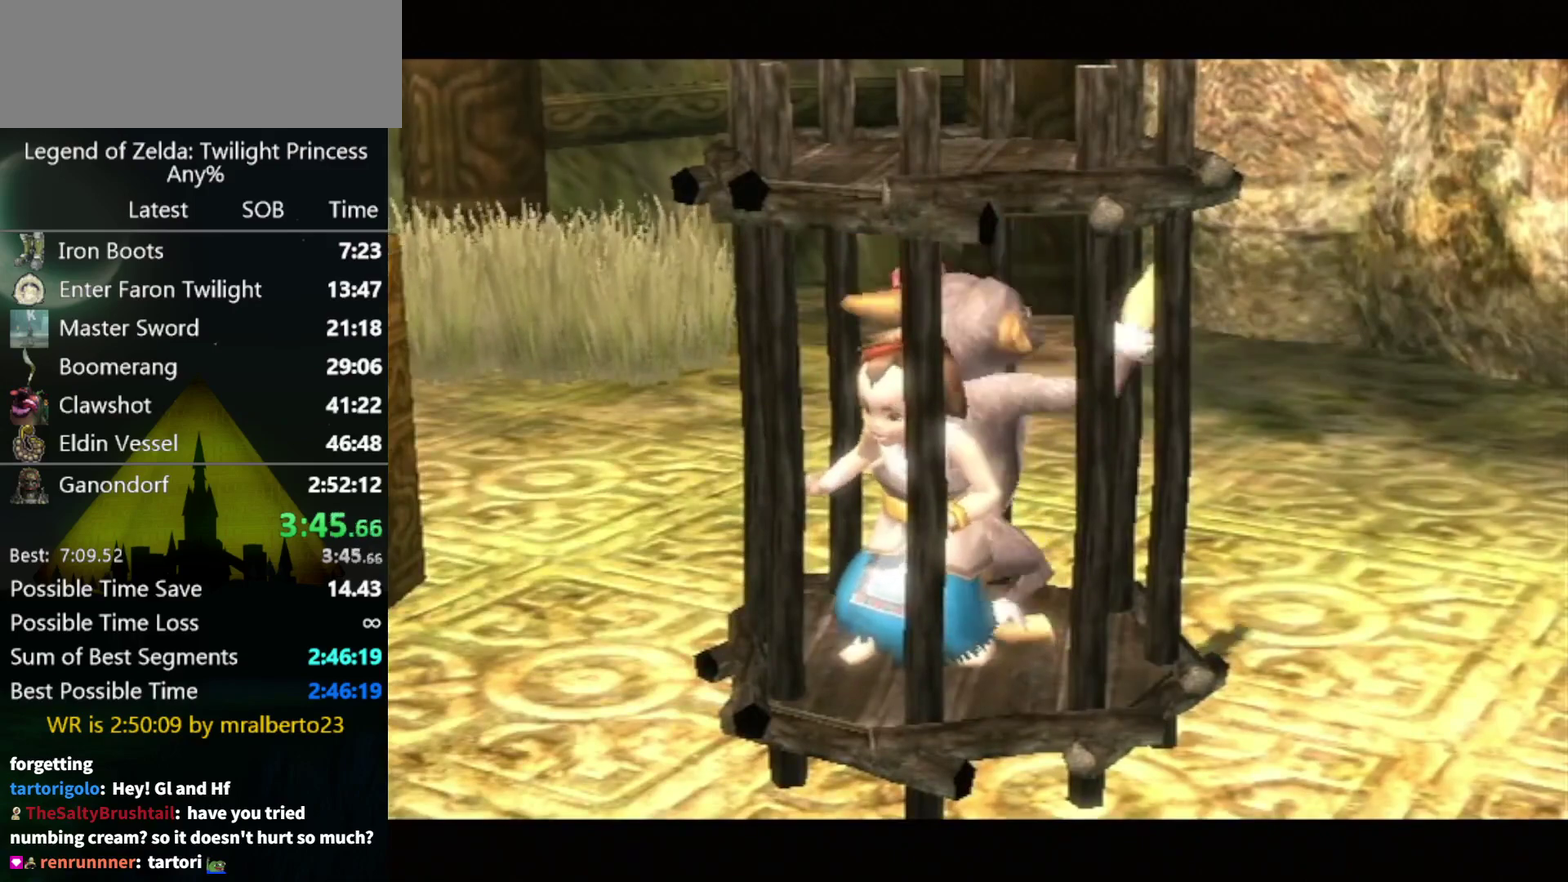
Gameplay with a controller (Nintendo layout); each line is a JSON object with the inputs held at the frame after it. "events" lists button and stick changes between this image and that frame as [ms after this image, input, new state], when the widget could be followed in between. Not read: L3 R3.
{"buttons": [], "left_stick": "up", "right_stick": "center", "events": []}
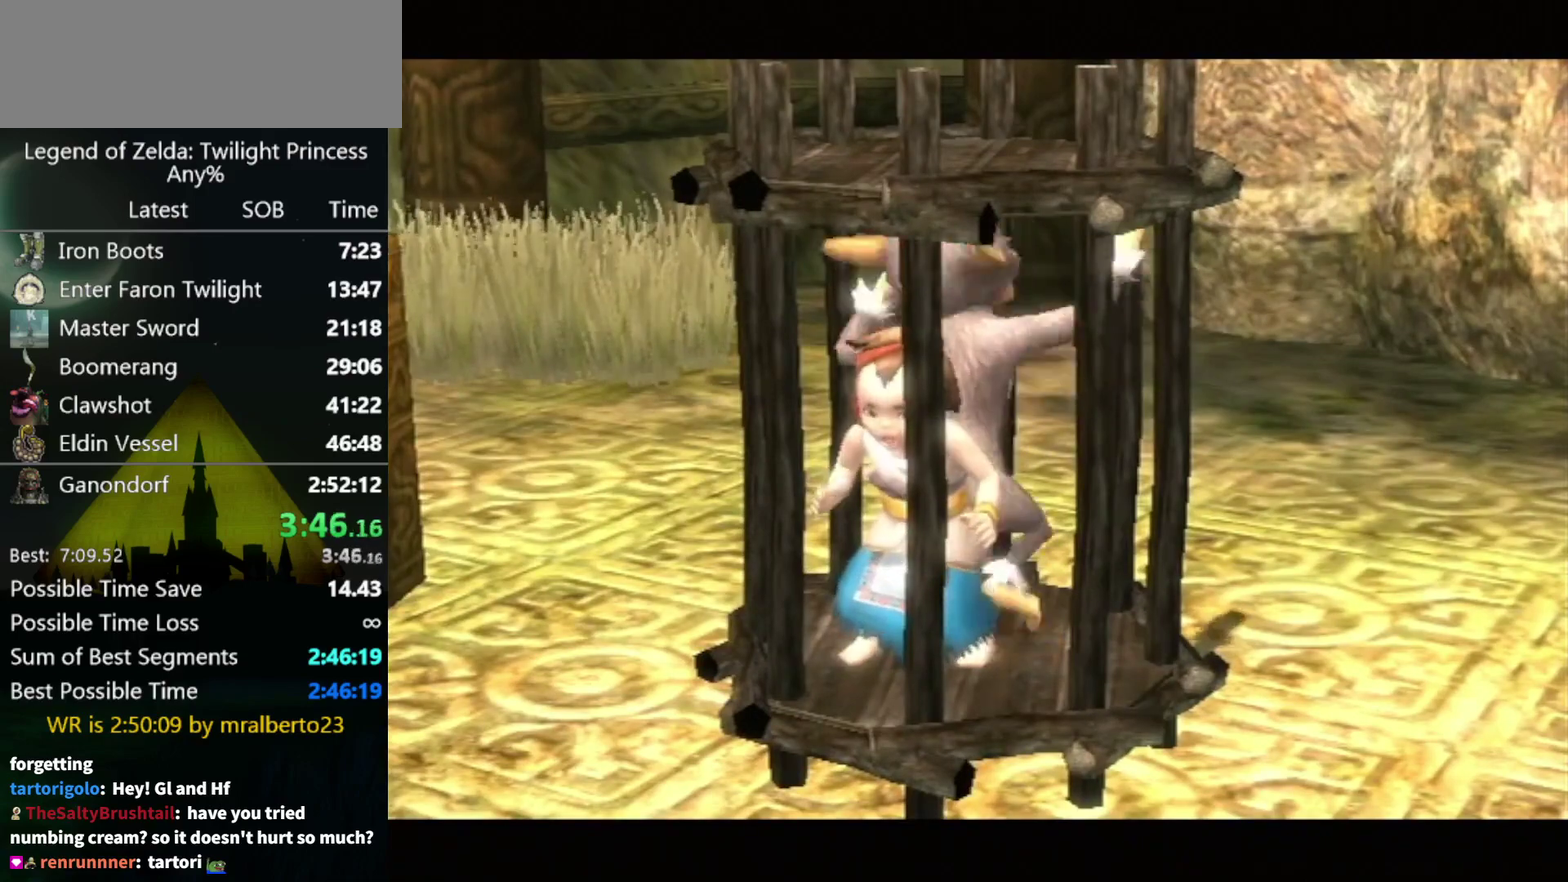
{"buttons": [], "left_stick": "up", "right_stick": "center", "events": []}
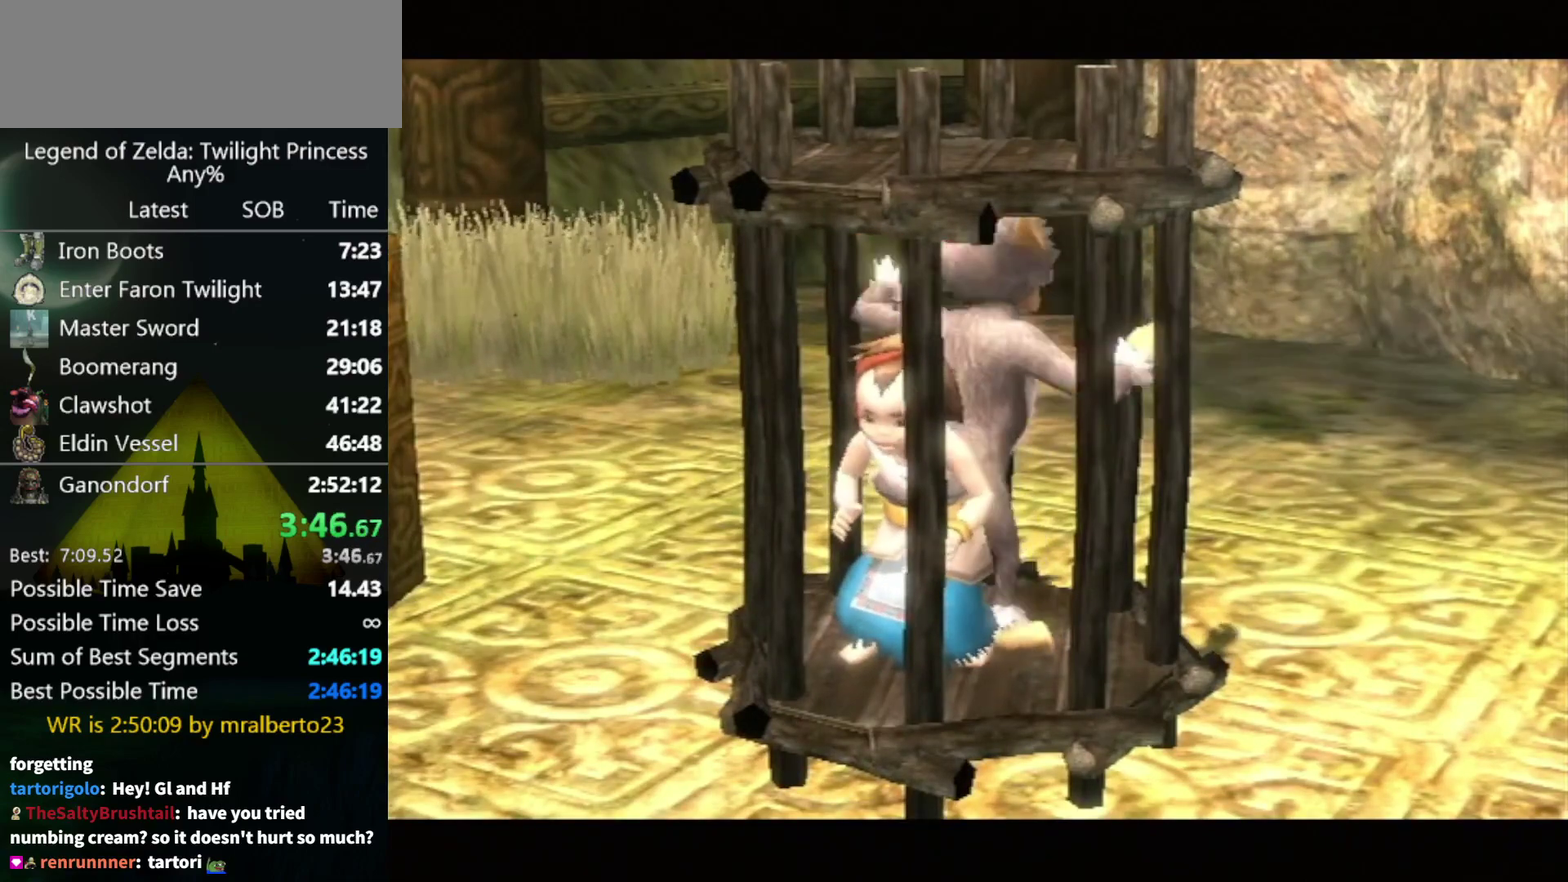
{"buttons": [], "left_stick": "up", "right_stick": "center", "events": []}
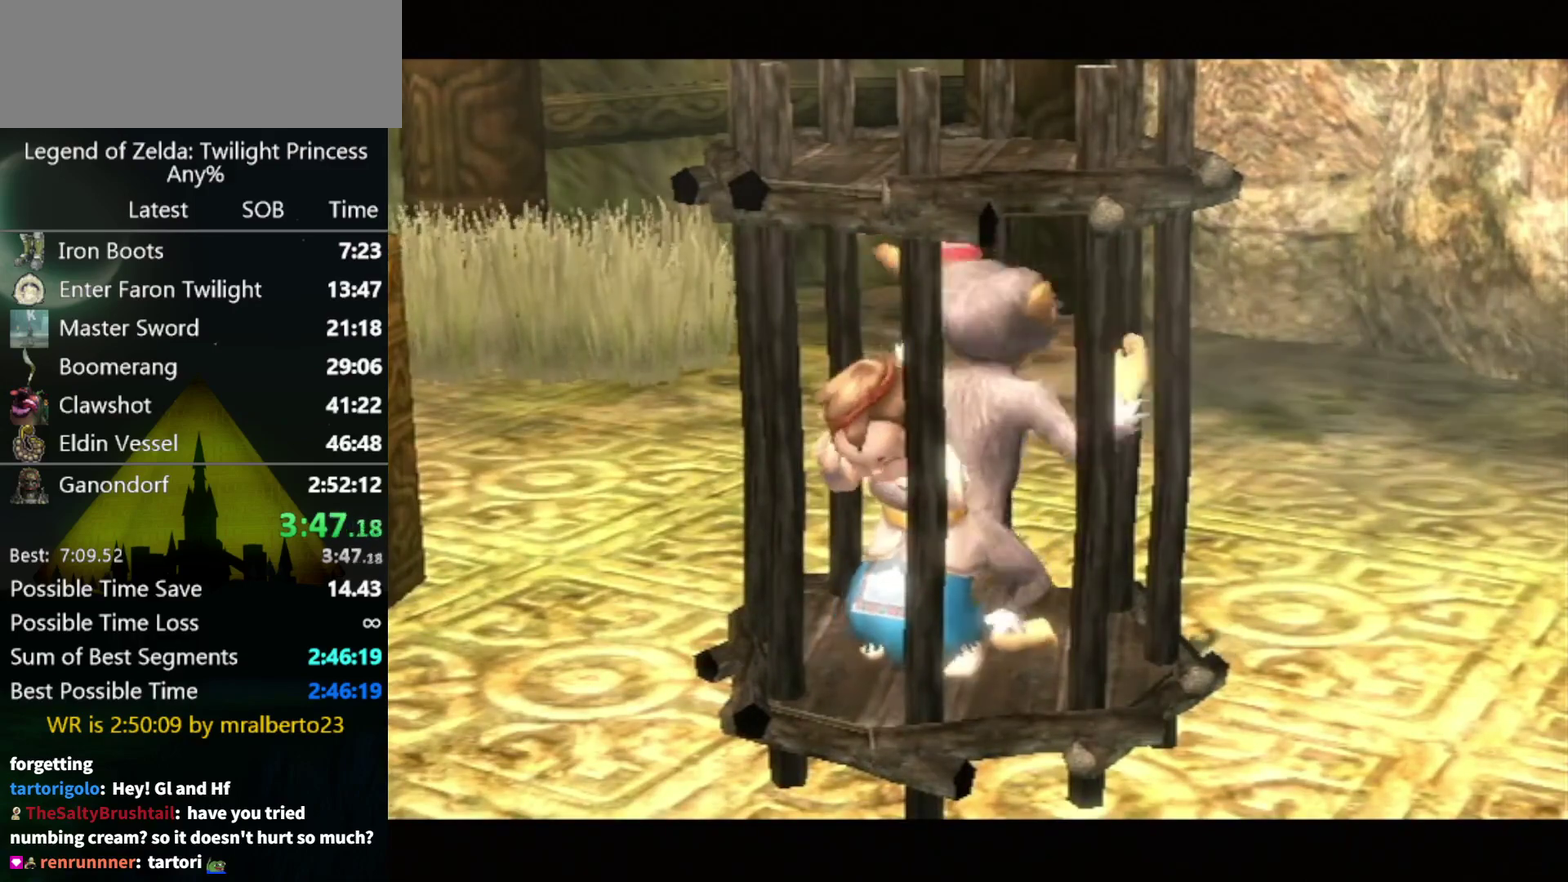
{"buttons": [], "left_stick": "up", "right_stick": "center", "events": []}
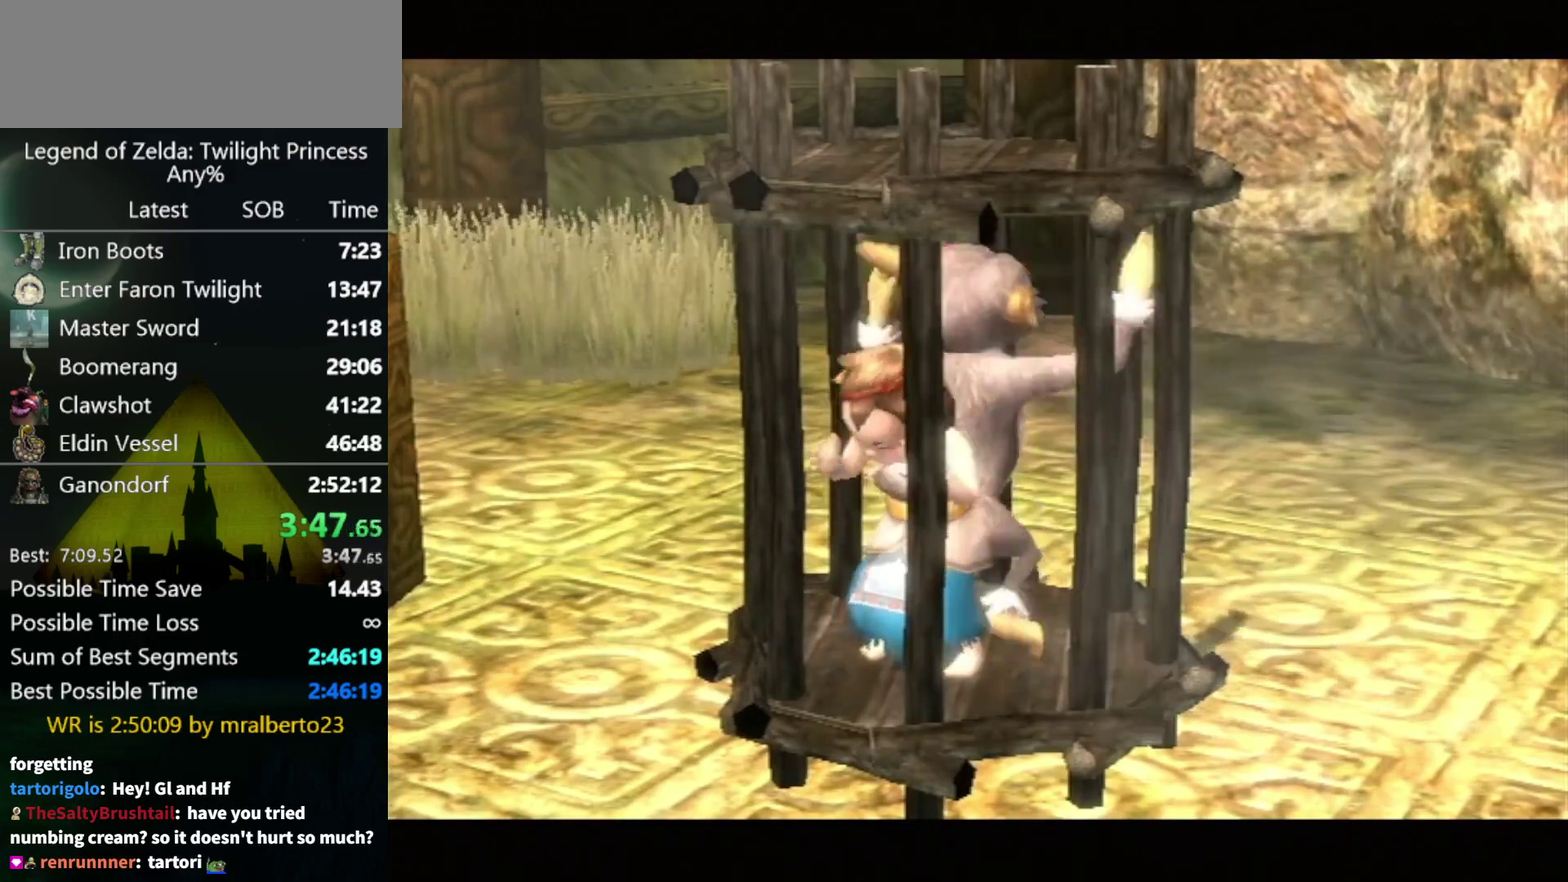
{"buttons": [], "left_stick": "up", "right_stick": "center", "events": []}
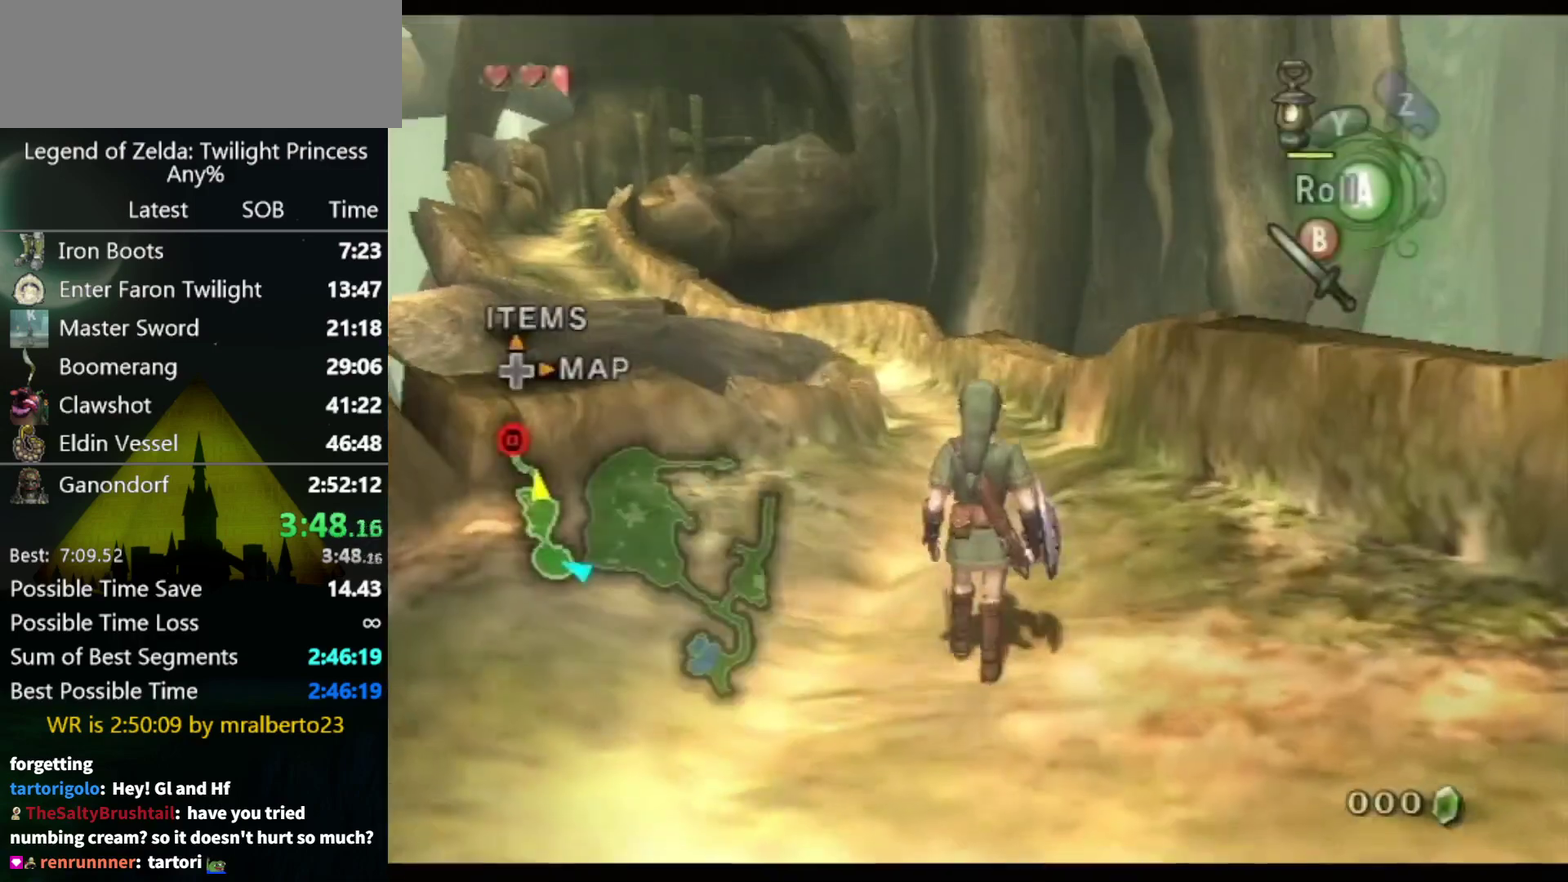
{"buttons": [], "left_stick": "up", "right_stick": "center", "events": []}
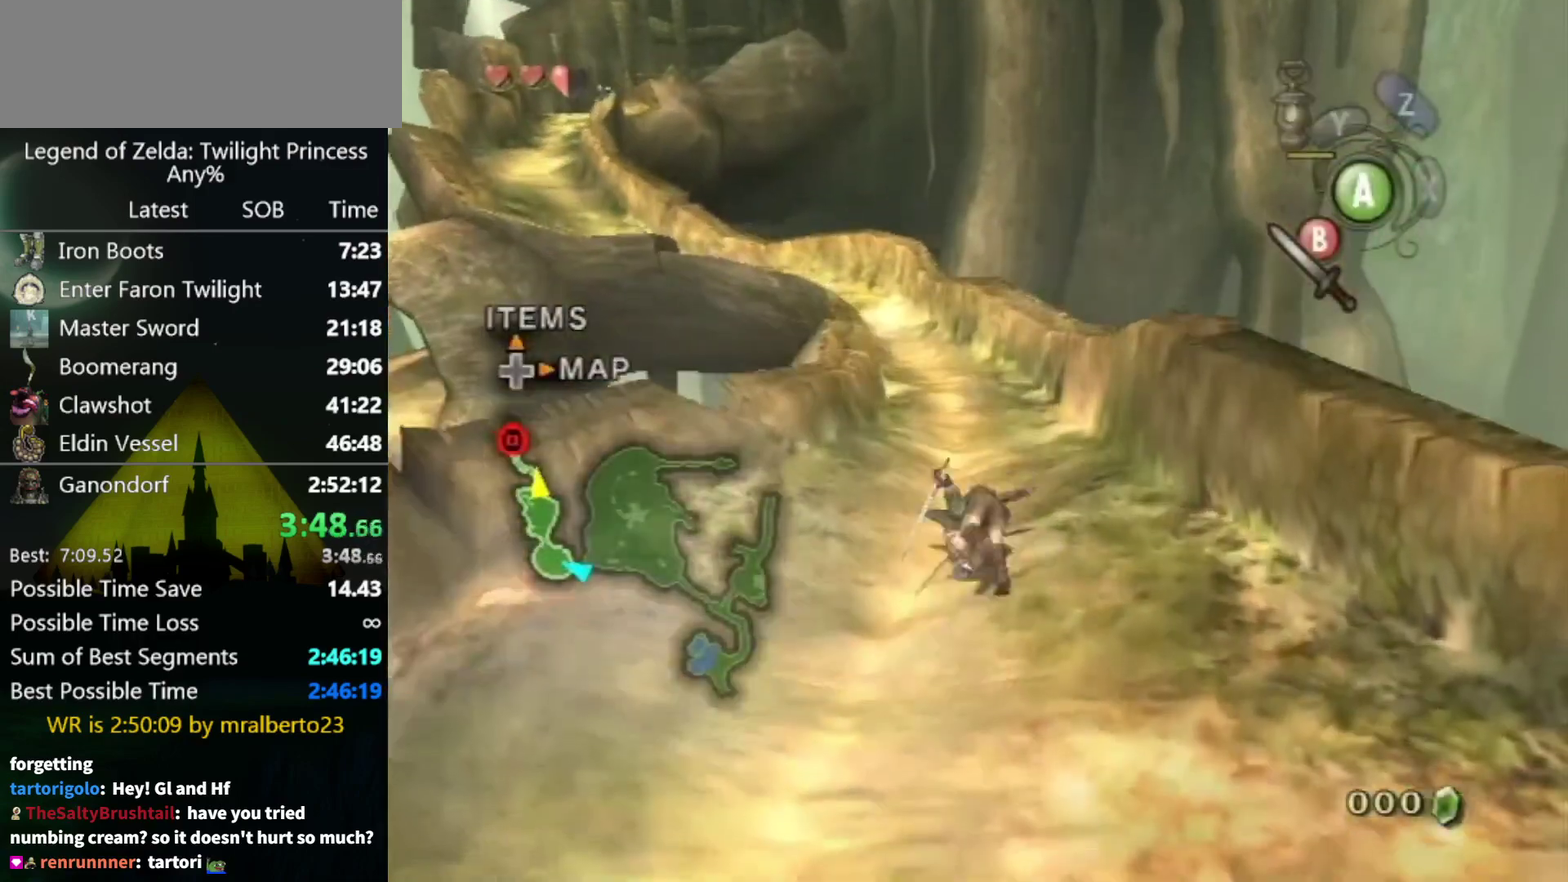
{"buttons": [], "left_stick": "up", "right_stick": "center", "events": []}
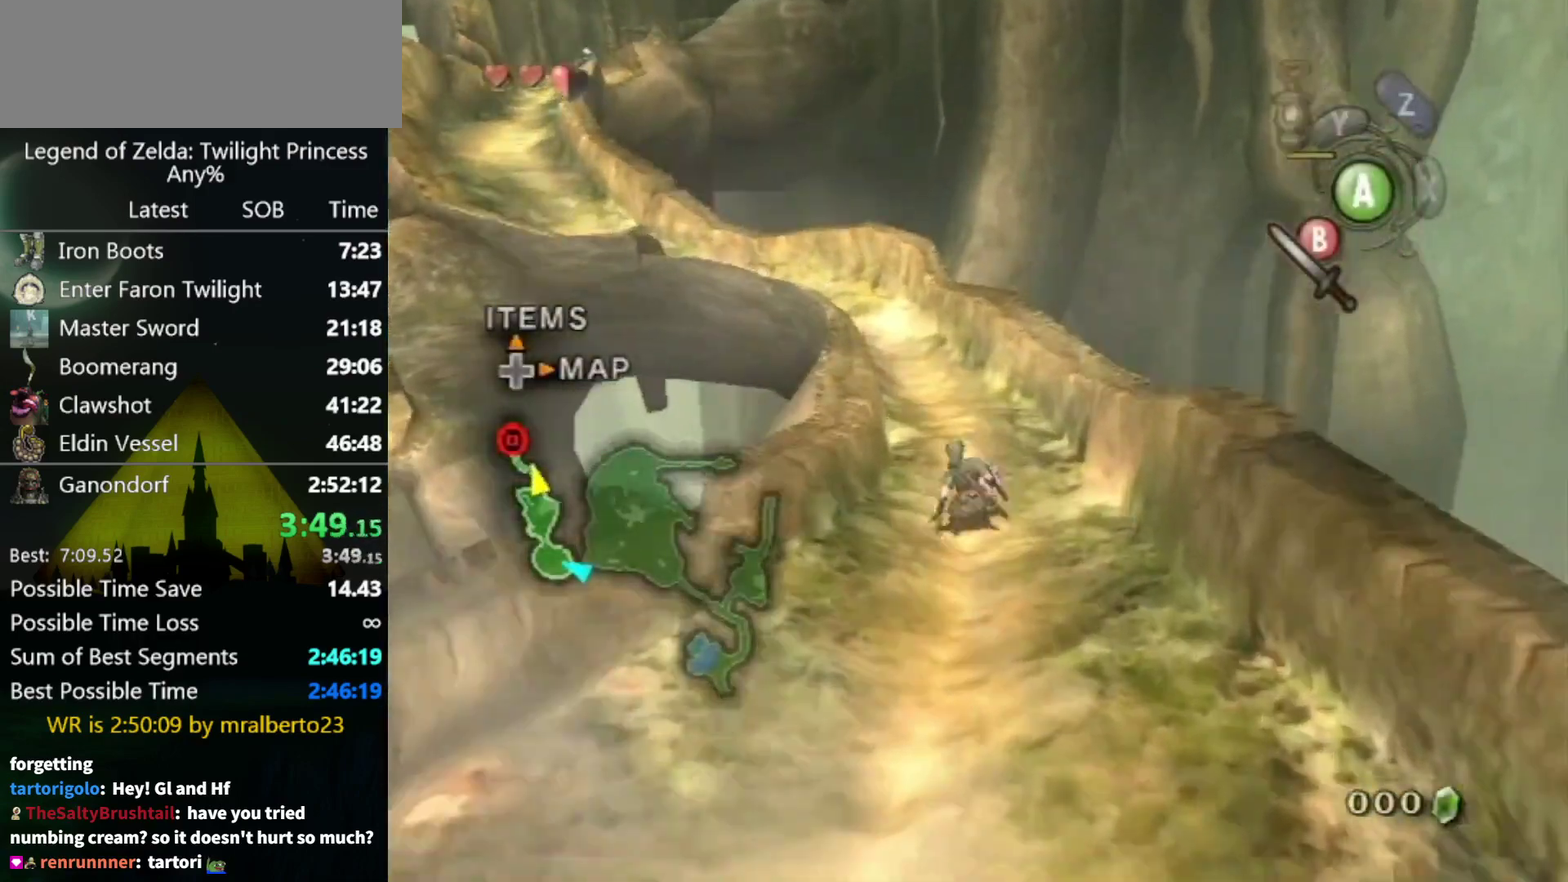
{"buttons": [], "left_stick": "up-left", "right_stick": "center", "events": [[33, "A", "down"], [133, "A", "up"], [400, "left_stick", "up-left"]]}
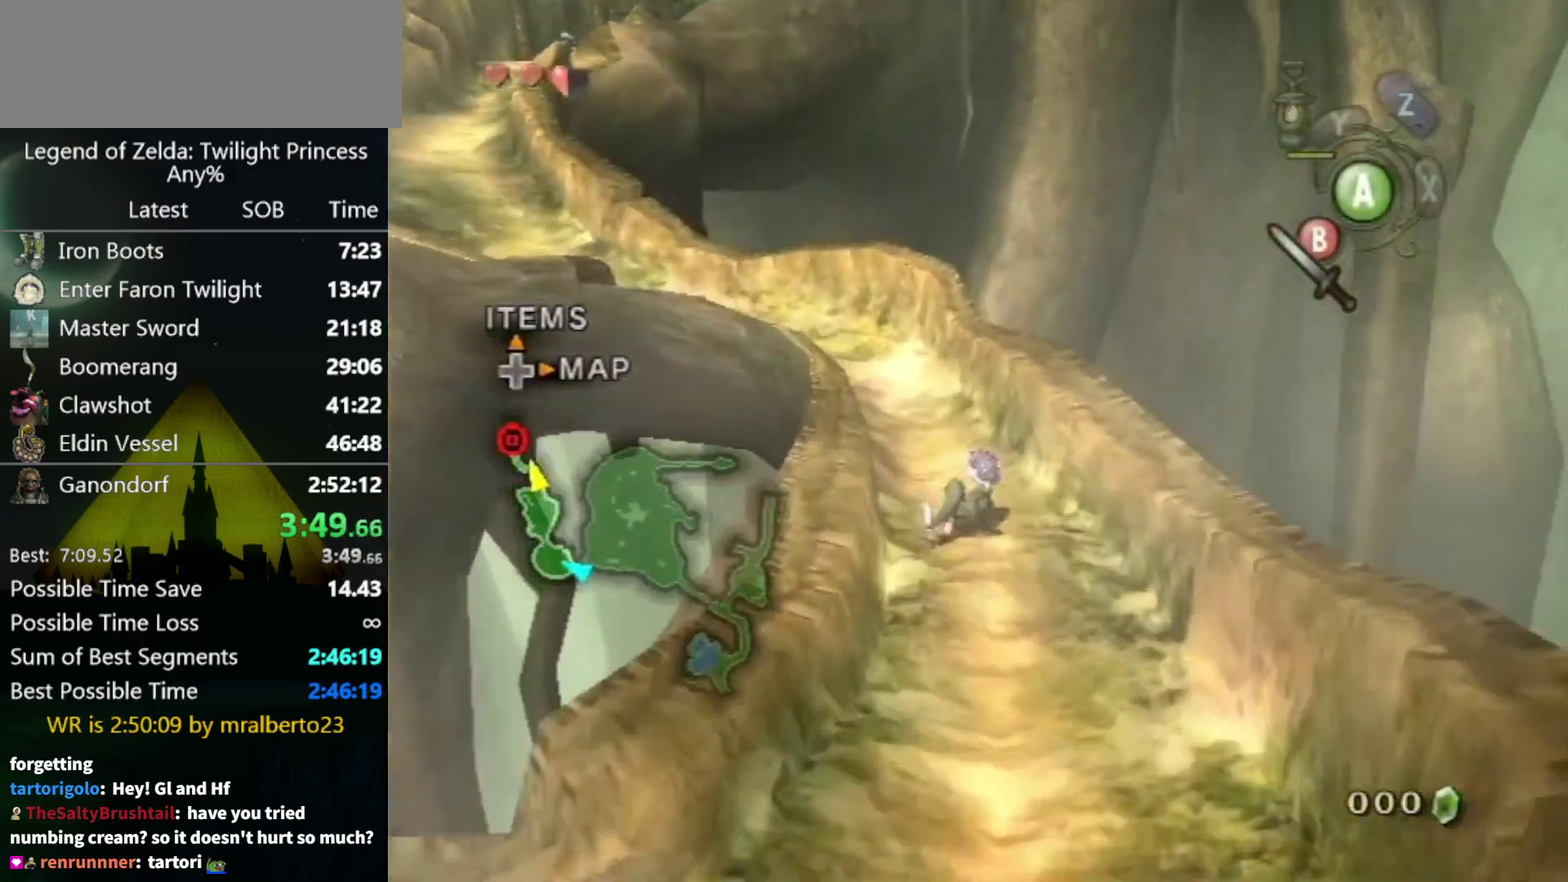
{"buttons": [], "left_stick": "up-left", "right_stick": "center", "events": [[100, "A", "down"], [167, "A", "up"], [233, "left_stick", "up"], [400, "left_stick", "up-left"]]}
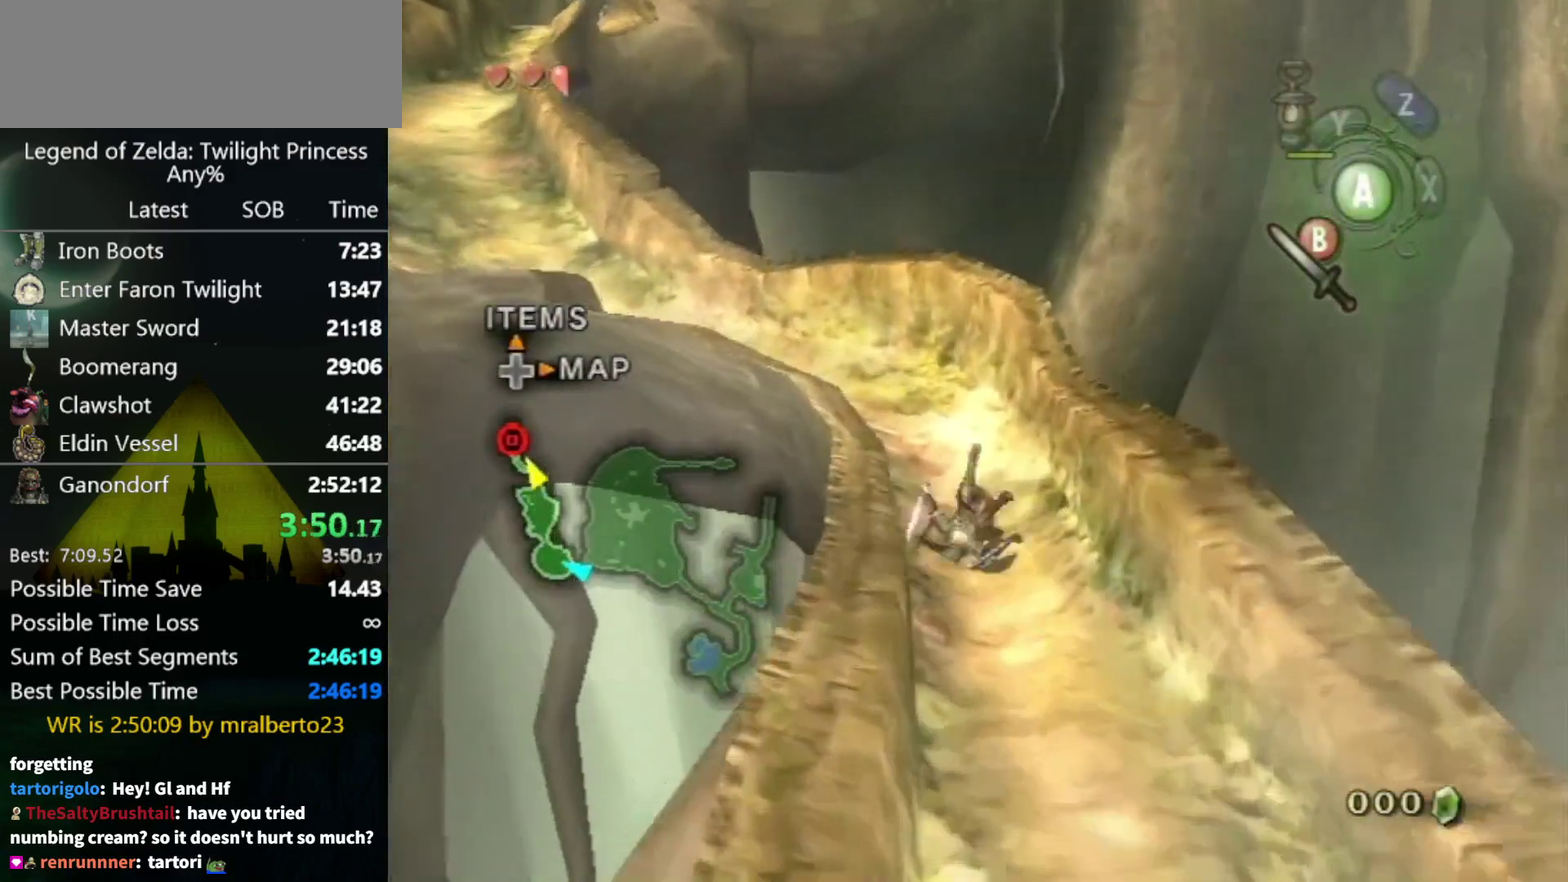
{"buttons": [], "left_stick": "up-left", "right_stick": "center", "events": [[267, "A", "down"], [433, "A", "up"]]}
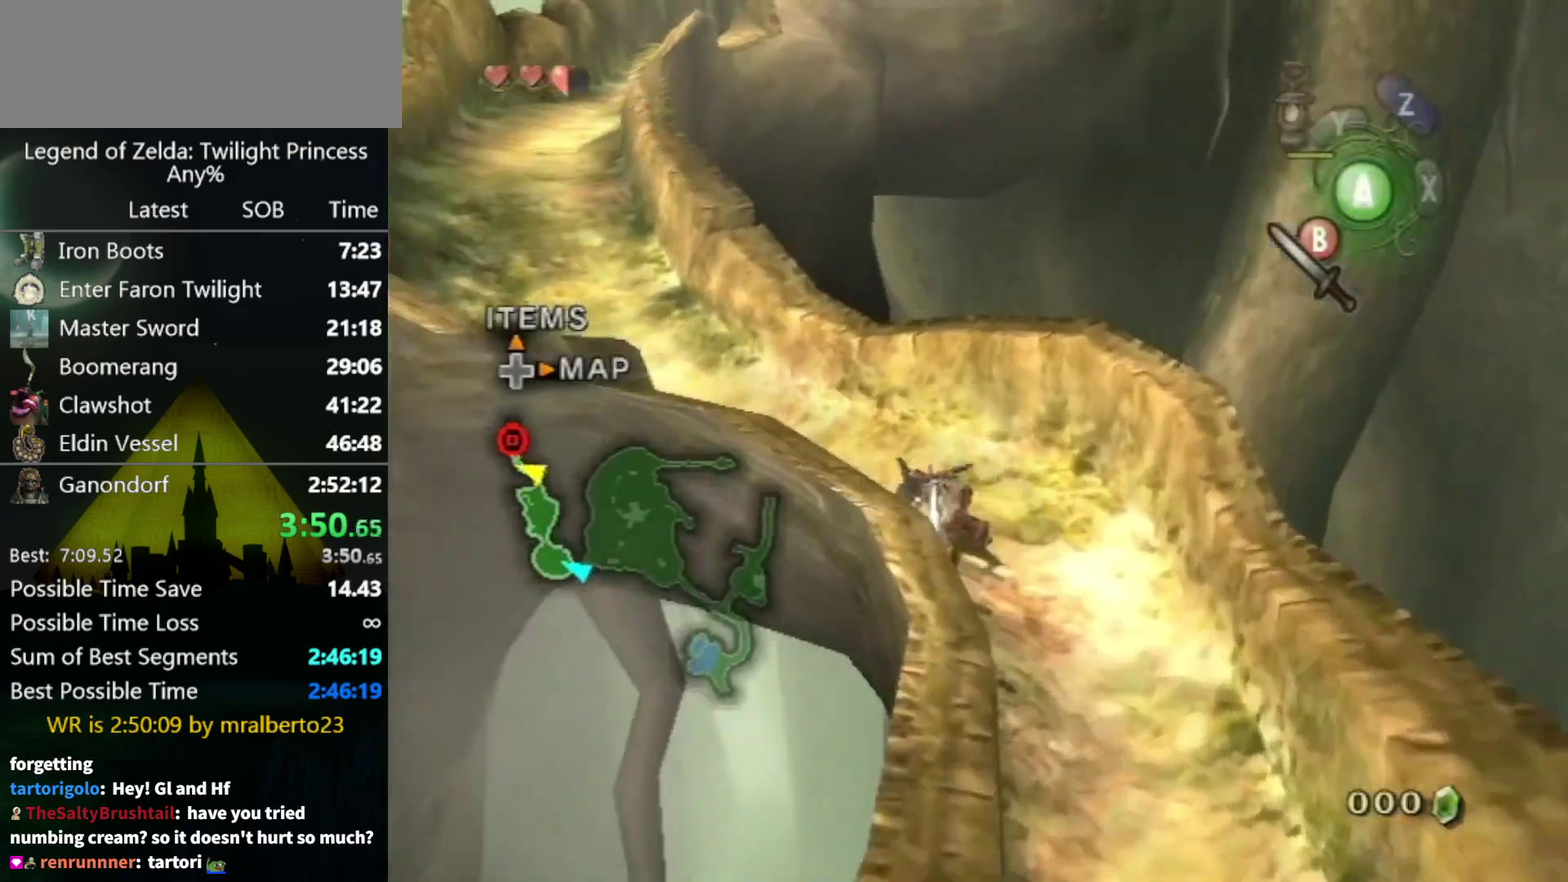
{"buttons": [], "left_stick": "up-left", "right_stick": "center"}
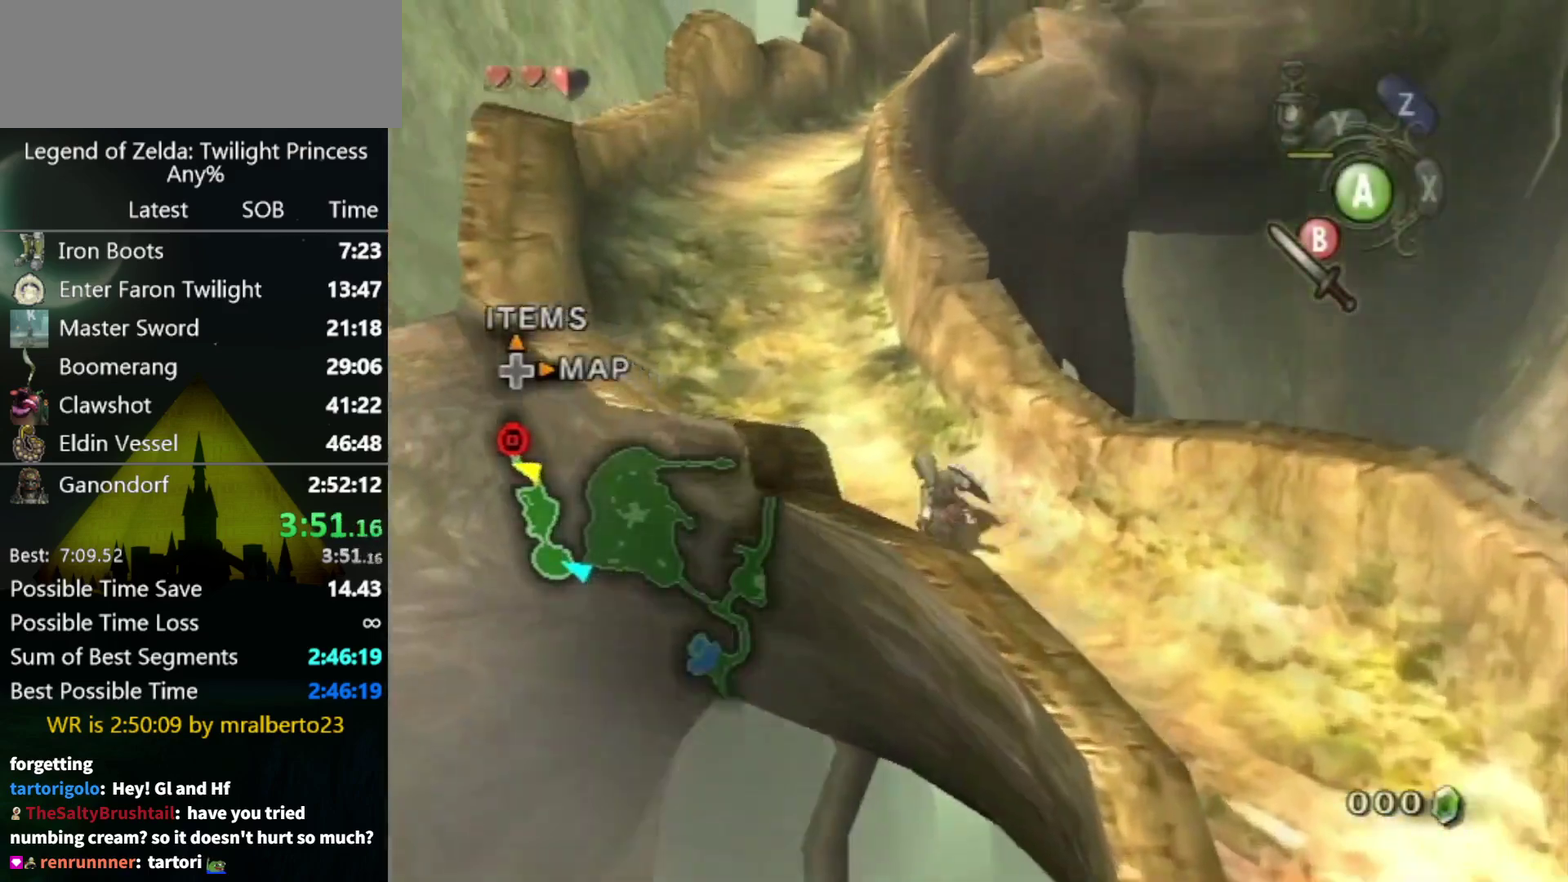
{"buttons": [], "left_stick": "up", "right_stick": "center"}
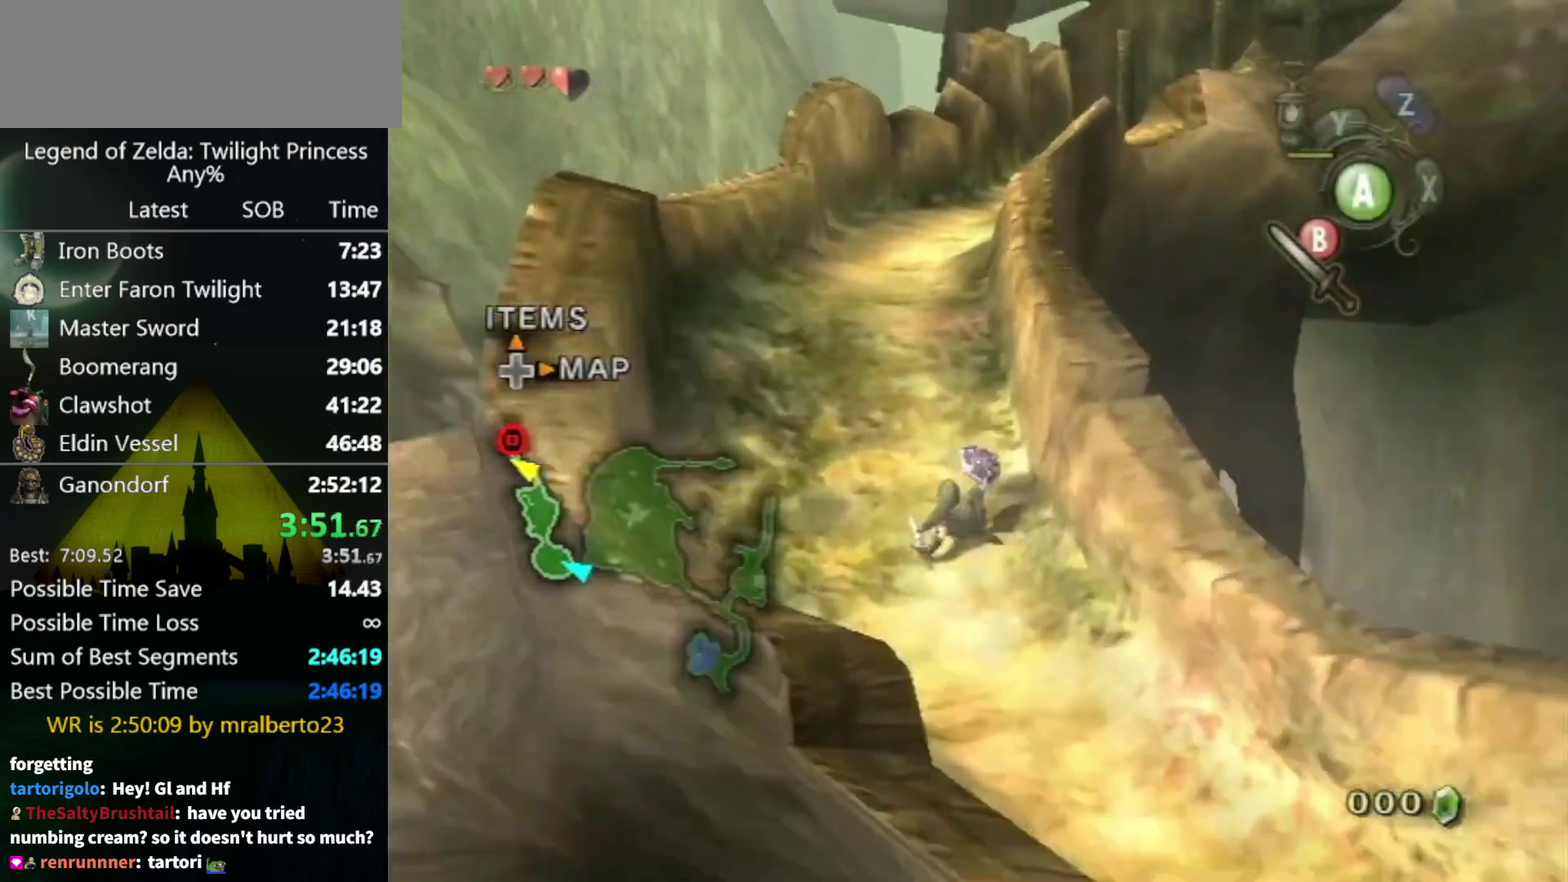
{"buttons": [], "left_stick": "up", "right_stick": "center", "events": []}
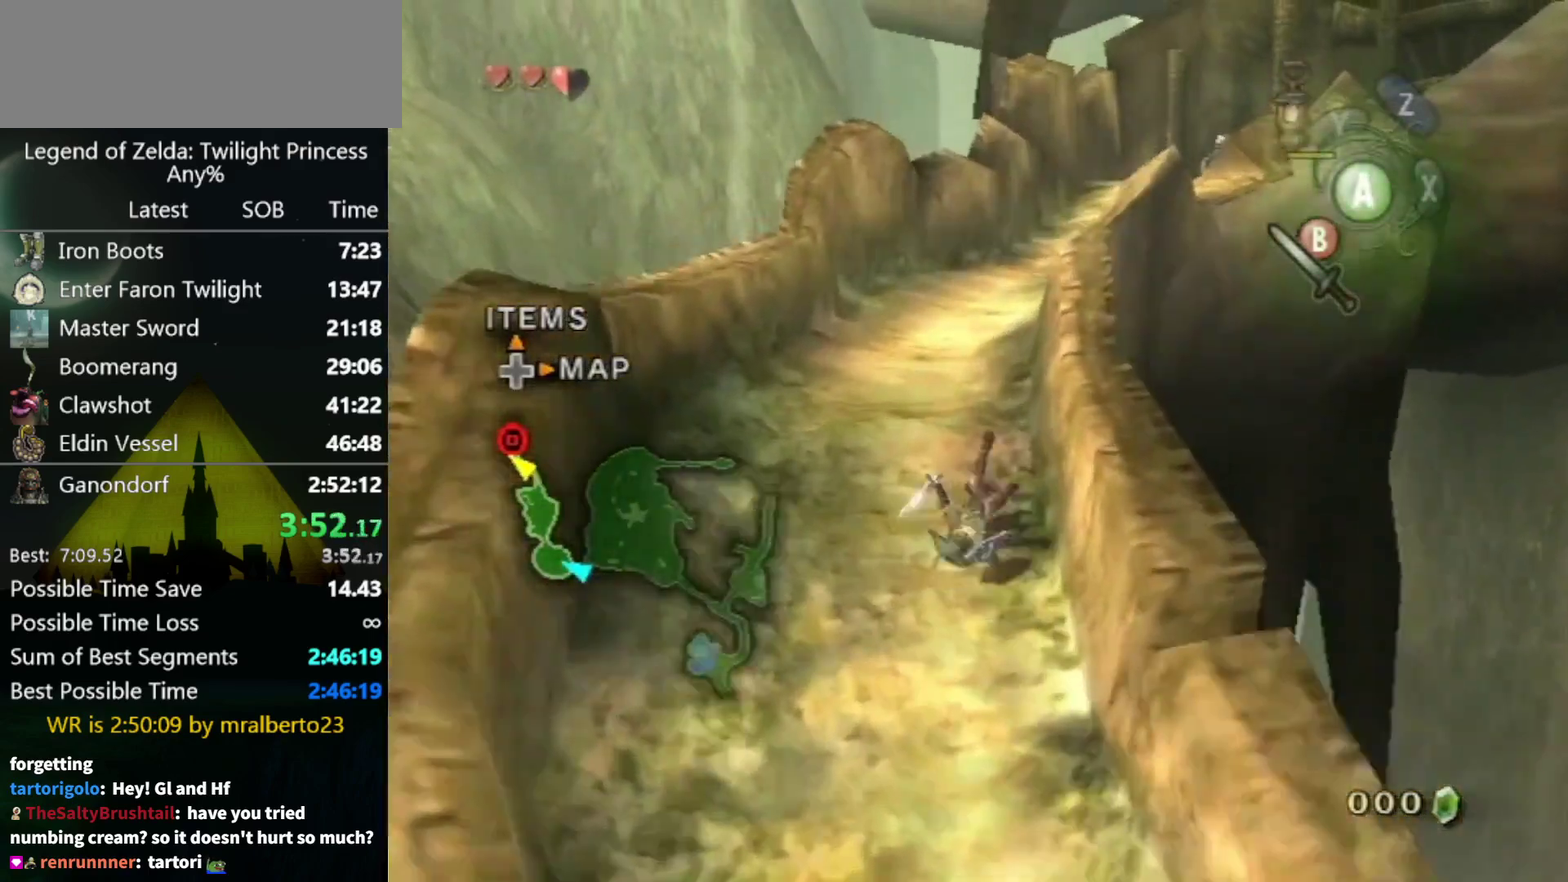
{"buttons": [], "left_stick": "up", "right_stick": "center", "events": [[267, "A", "down"], [333, "A", "up"], [400, "A", "down"], [500, "A", "up"]]}
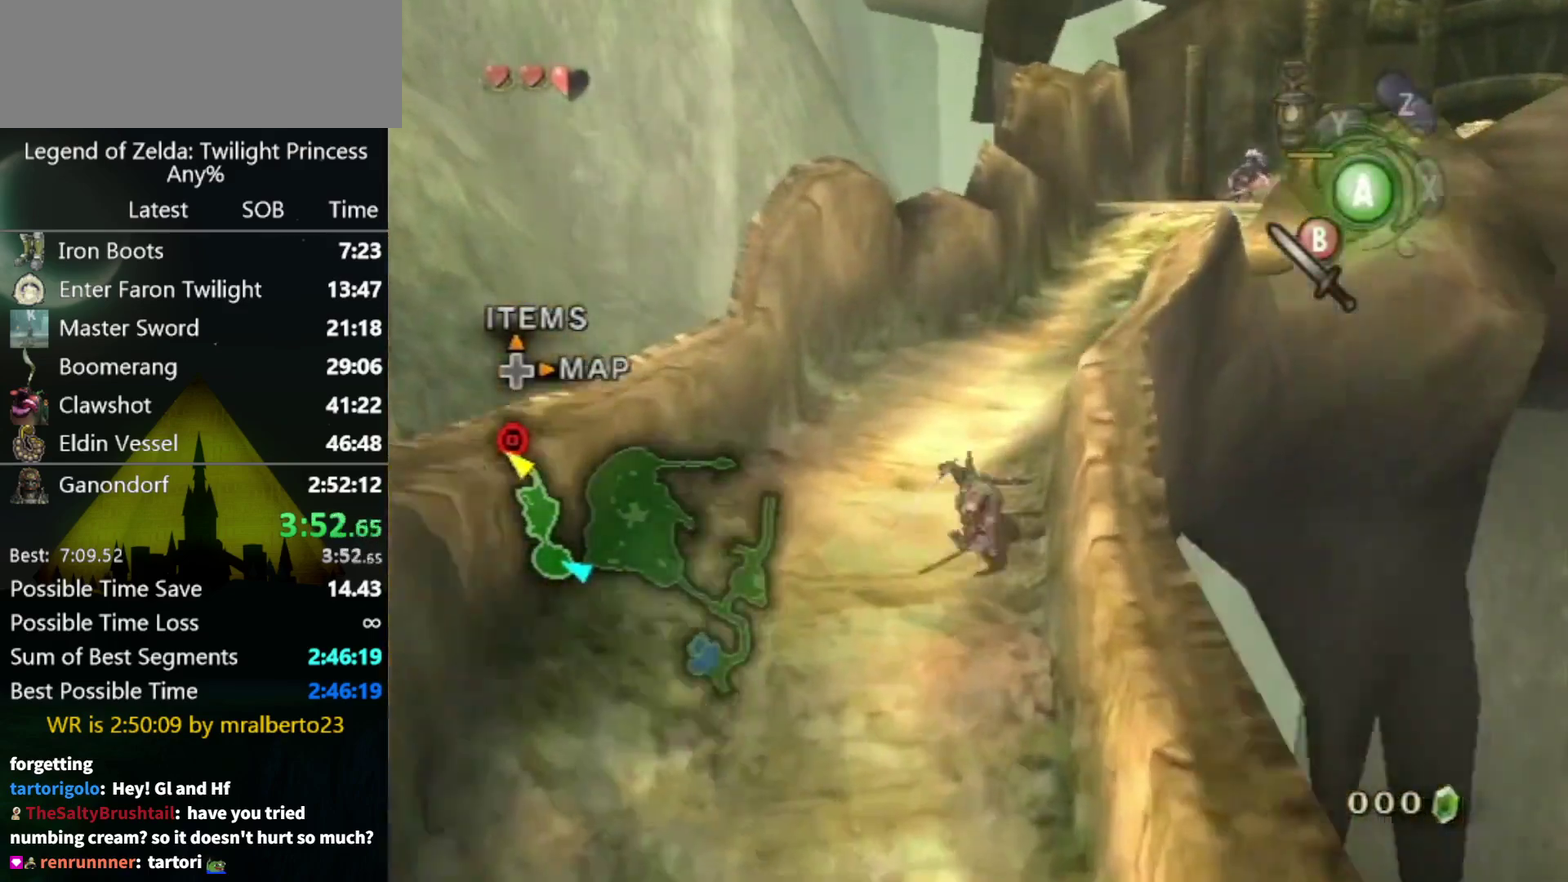
{"buttons": [], "left_stick": "up-right", "right_stick": "center", "events": [[67, "left_stick", "up-right"], [400, "A", "down"], [467, "A", "up"]]}
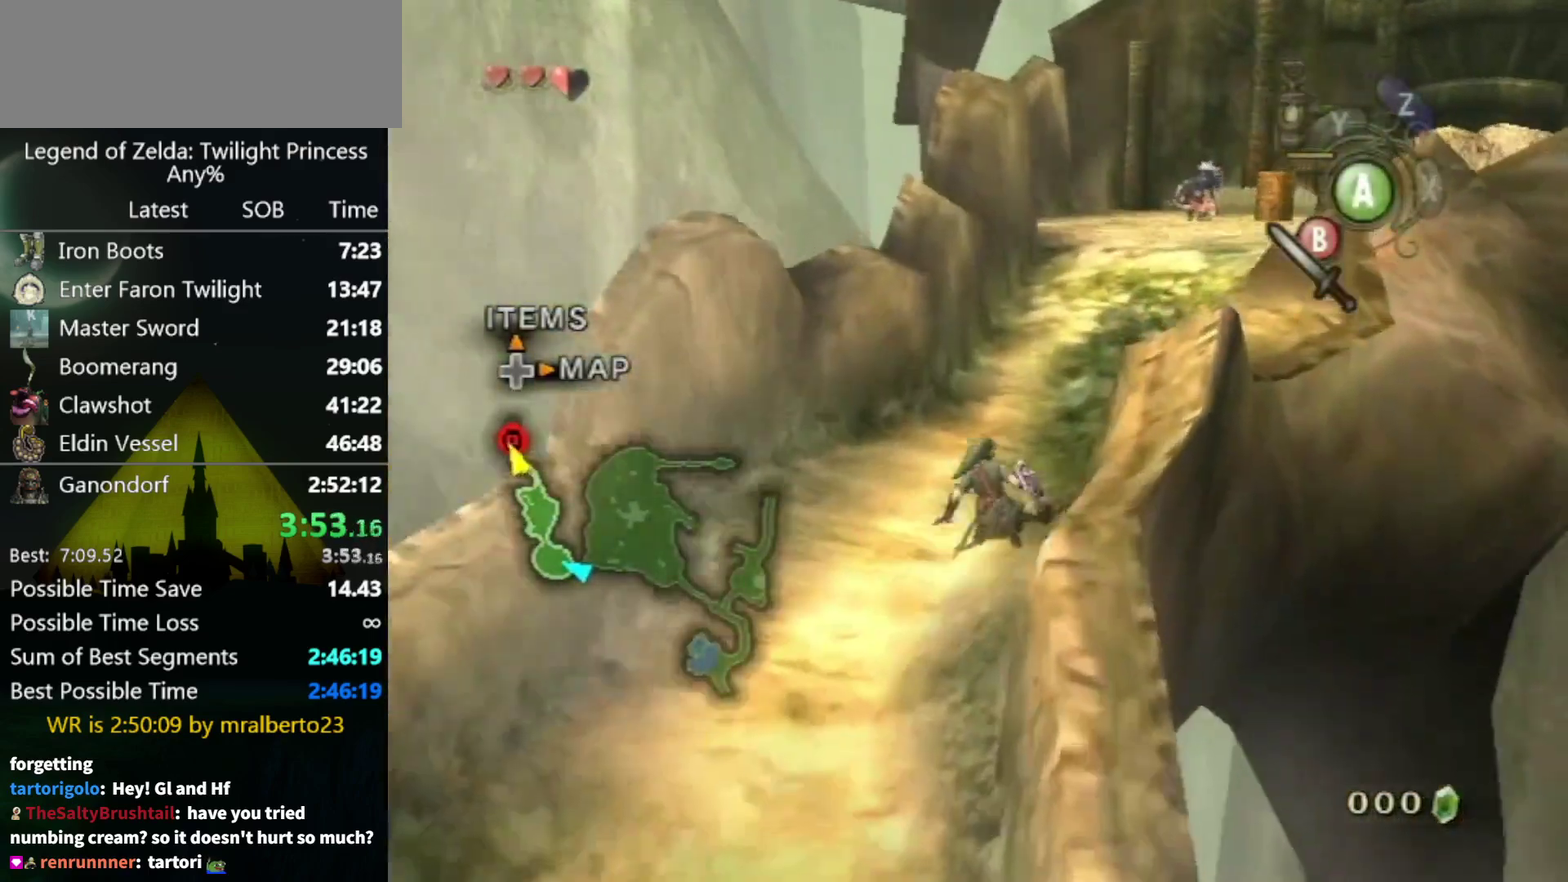
{"buttons": [], "left_stick": "up", "right_stick": "center", "events": [[33, "A", "down"], [100, "A", "up"], [467, "left_stick", "up"]]}
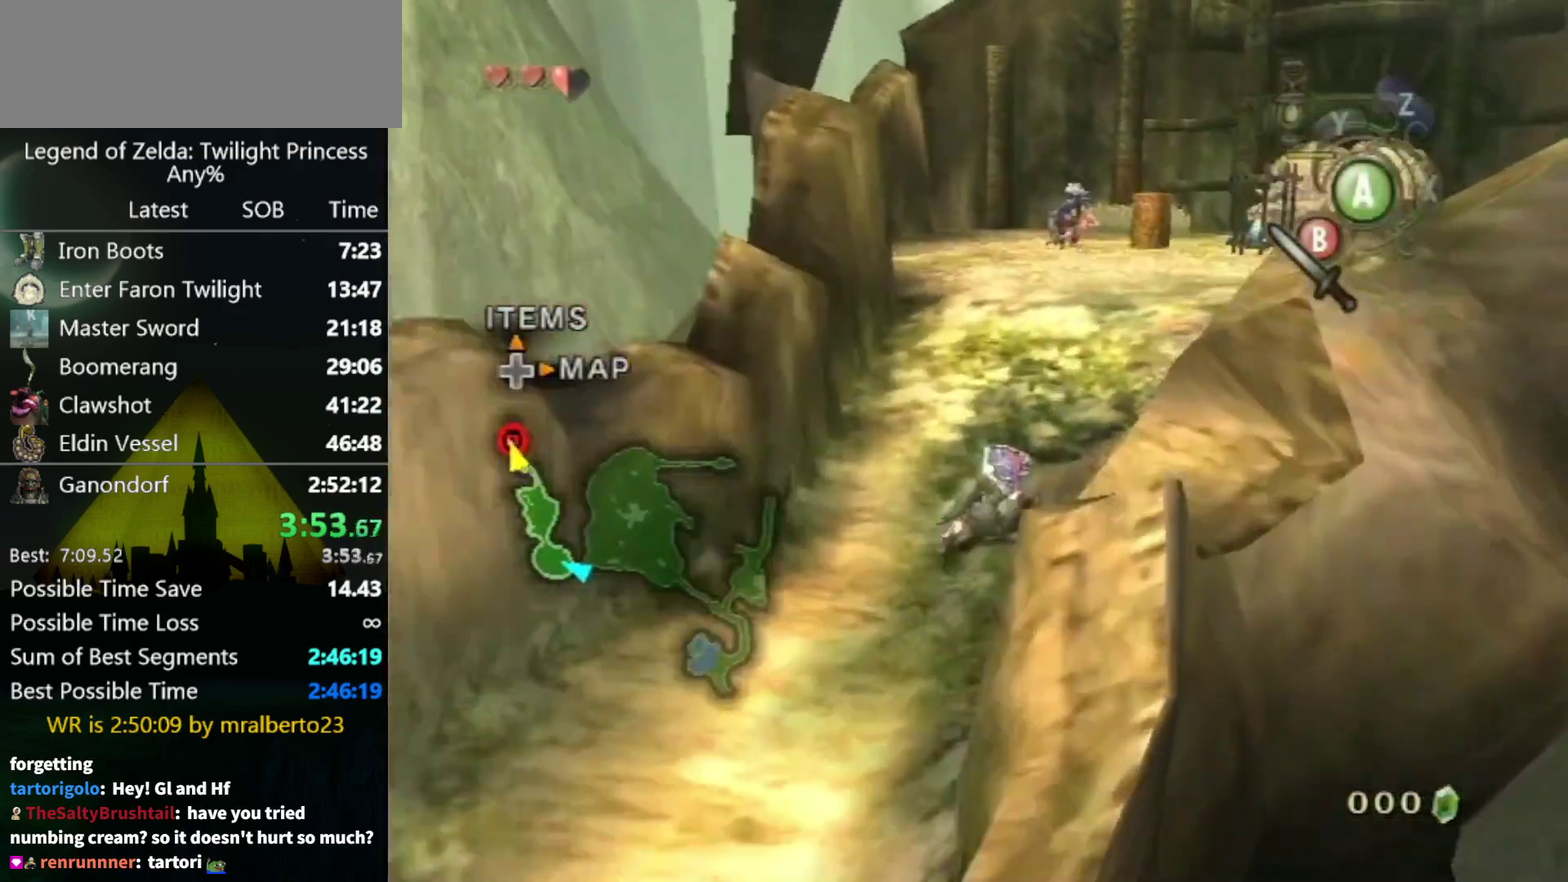
{"buttons": [], "left_stick": "up", "right_stick": "center", "events": [[67, "A", "down"], [133, "A", "up"], [200, "A", "down"], [267, "A", "up"]]}
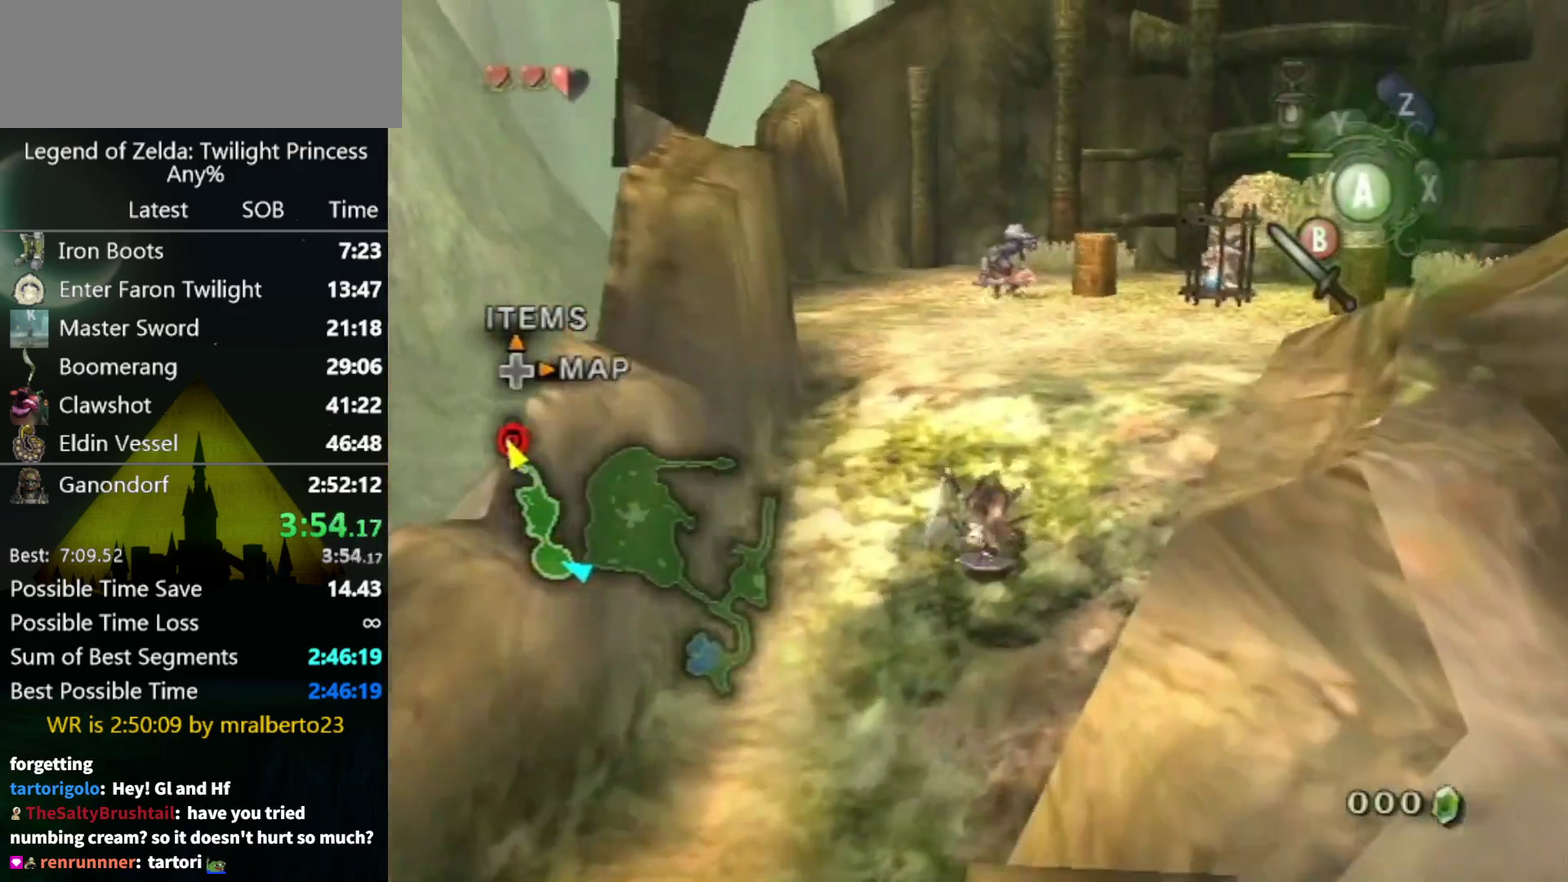
{"buttons": [], "left_stick": "up", "right_stick": "center", "events": []}
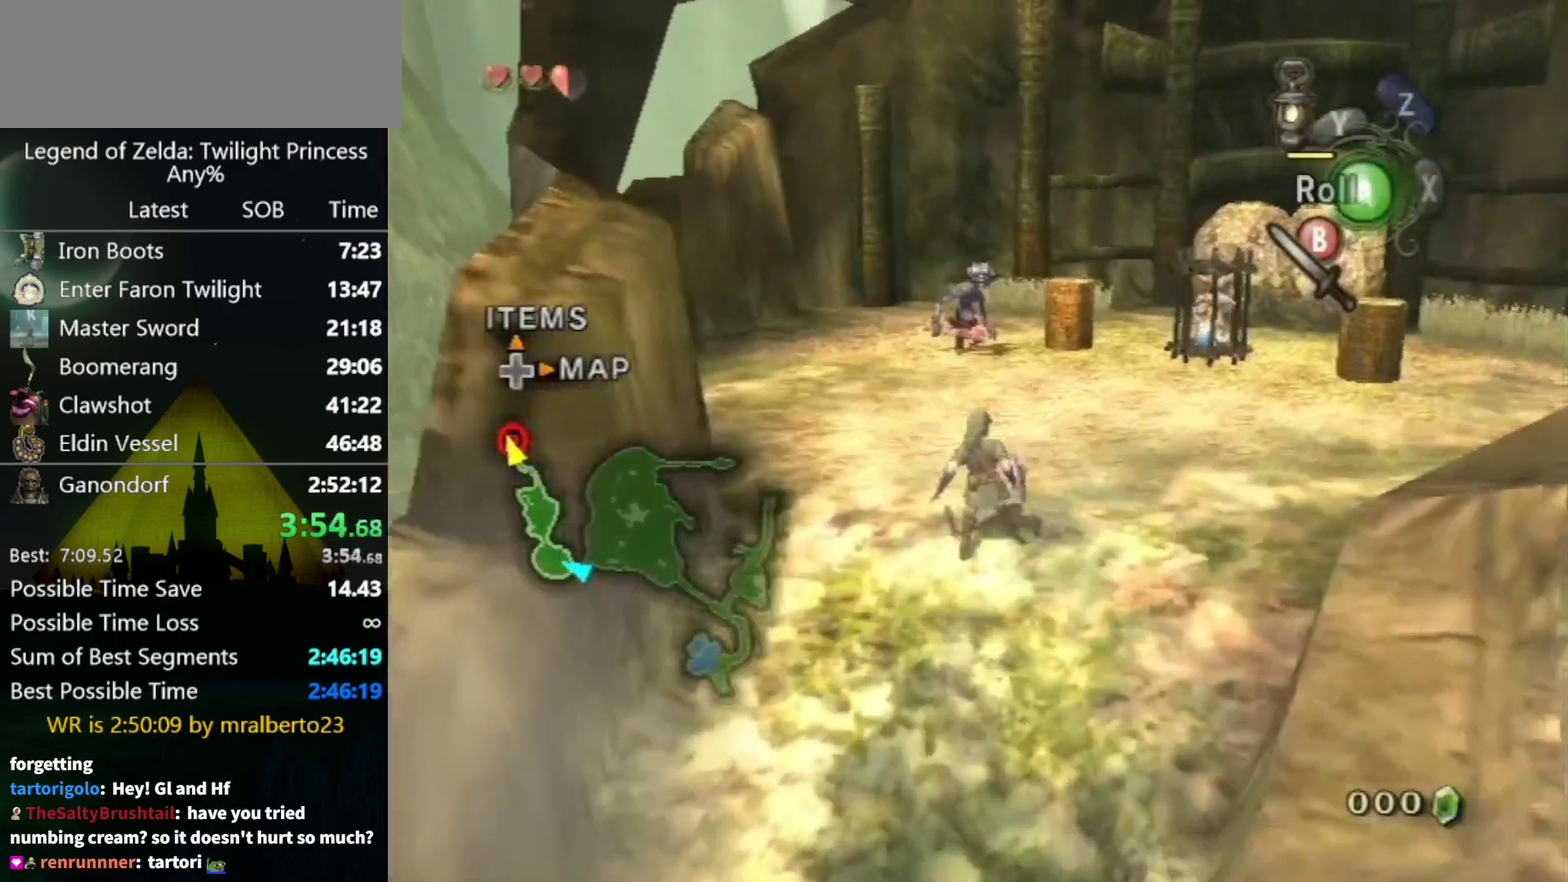
{"buttons": [], "left_stick": "up", "right_stick": "center", "events": [[33, "left_stick", "up-right"], [100, "right_stick", "left"], [200, "left_stick", "center"], [267, "right_stick", "center"], [433, "left_stick", "up"]]}
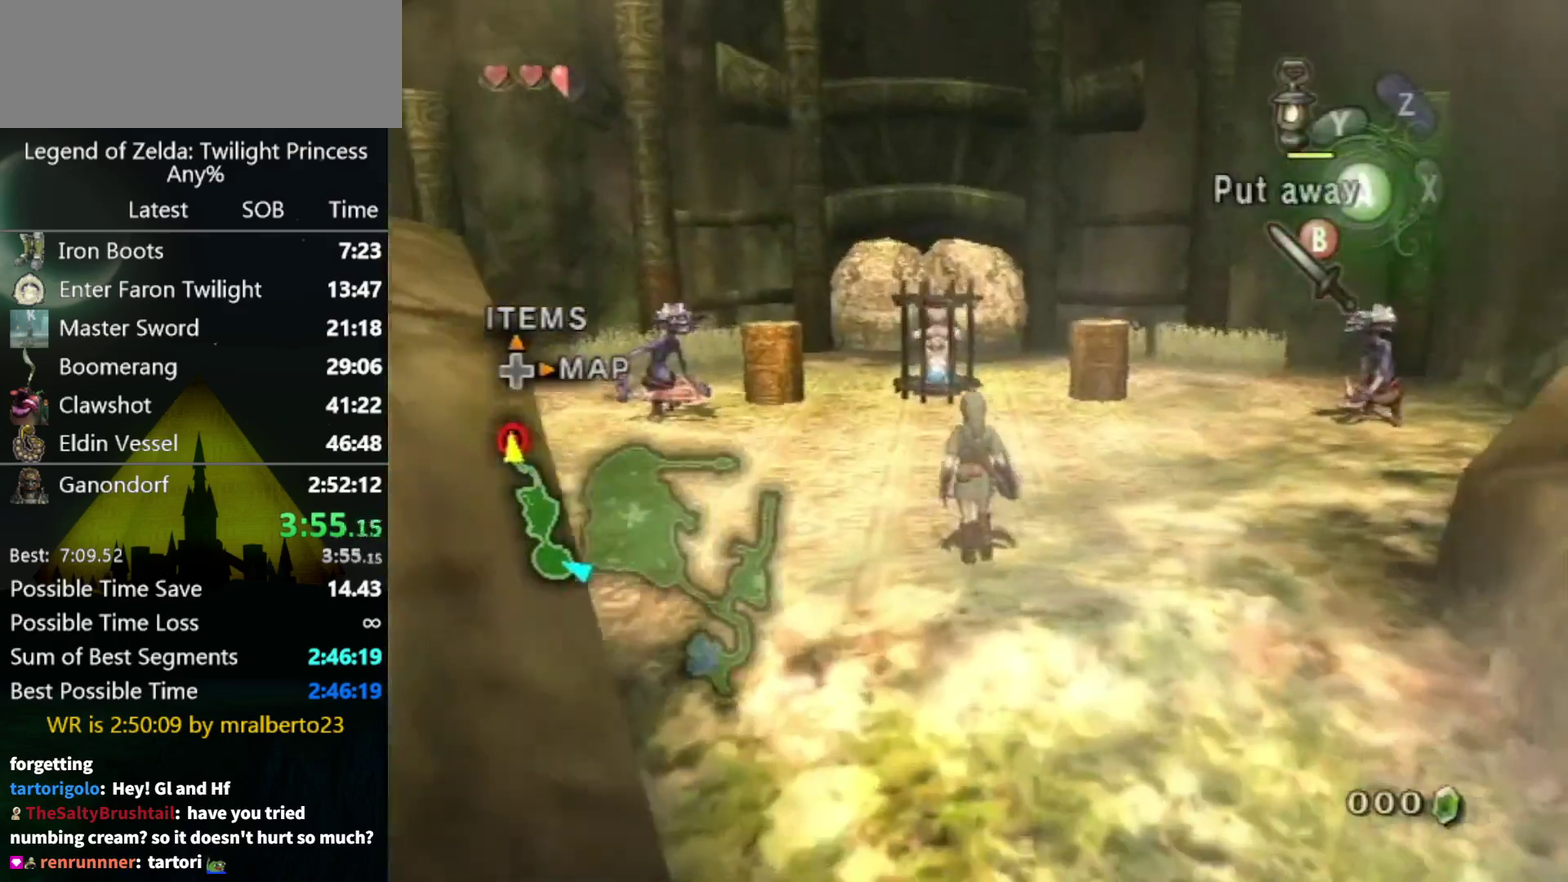
{"buttons": [], "left_stick": "center", "right_stick": "center", "events": [[167, "left_stick", "center"]]}
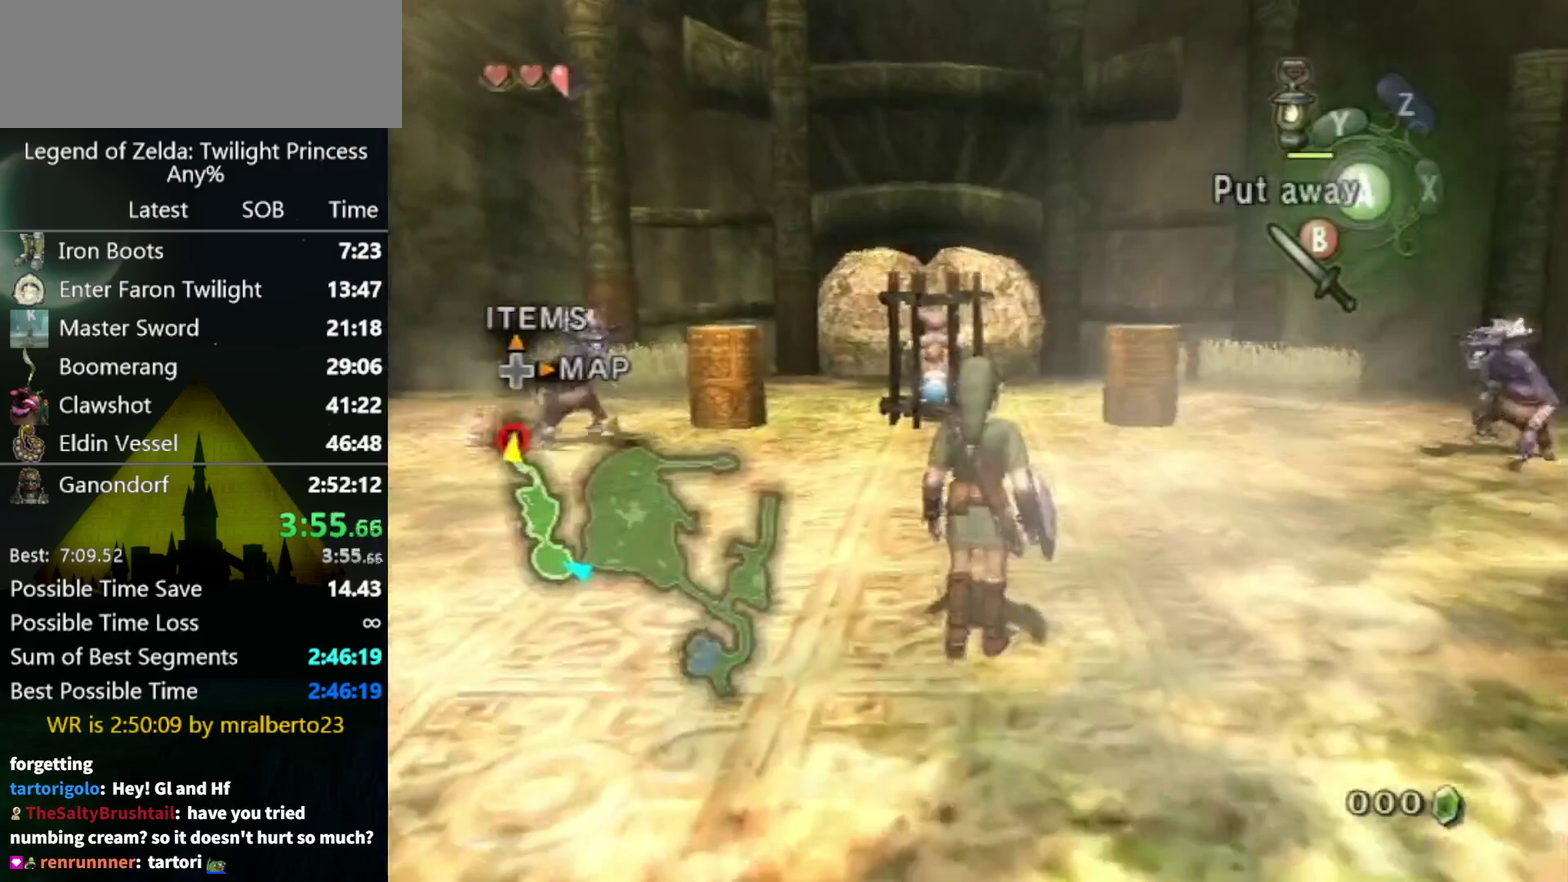
{"buttons": [], "left_stick": "center", "right_stick": "center", "events": []}
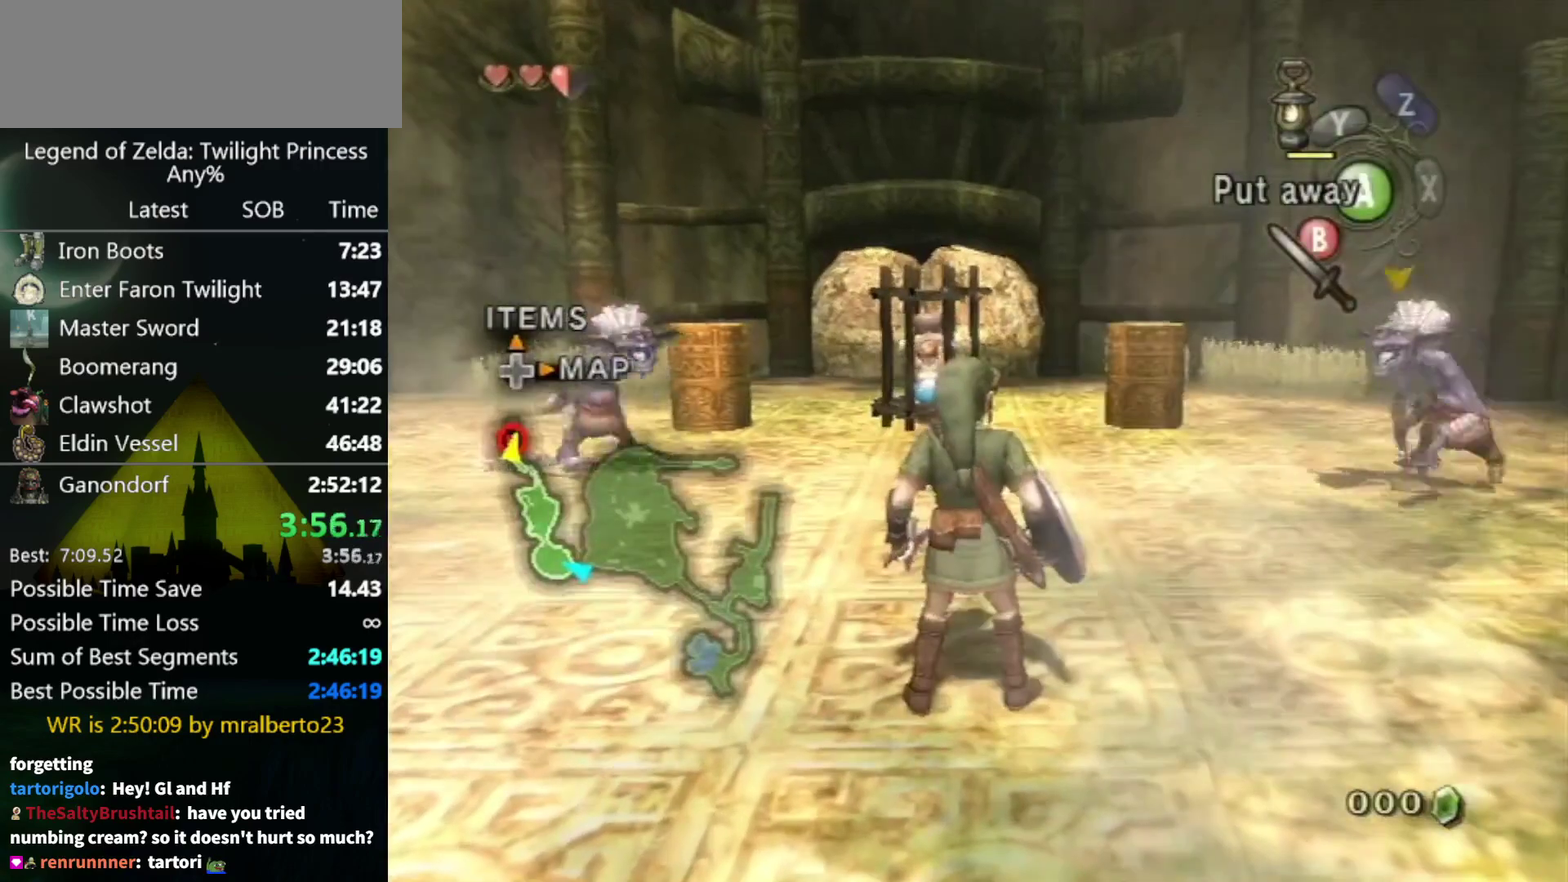
{"buttons": [], "left_stick": "center", "right_stick": "center", "events": []}
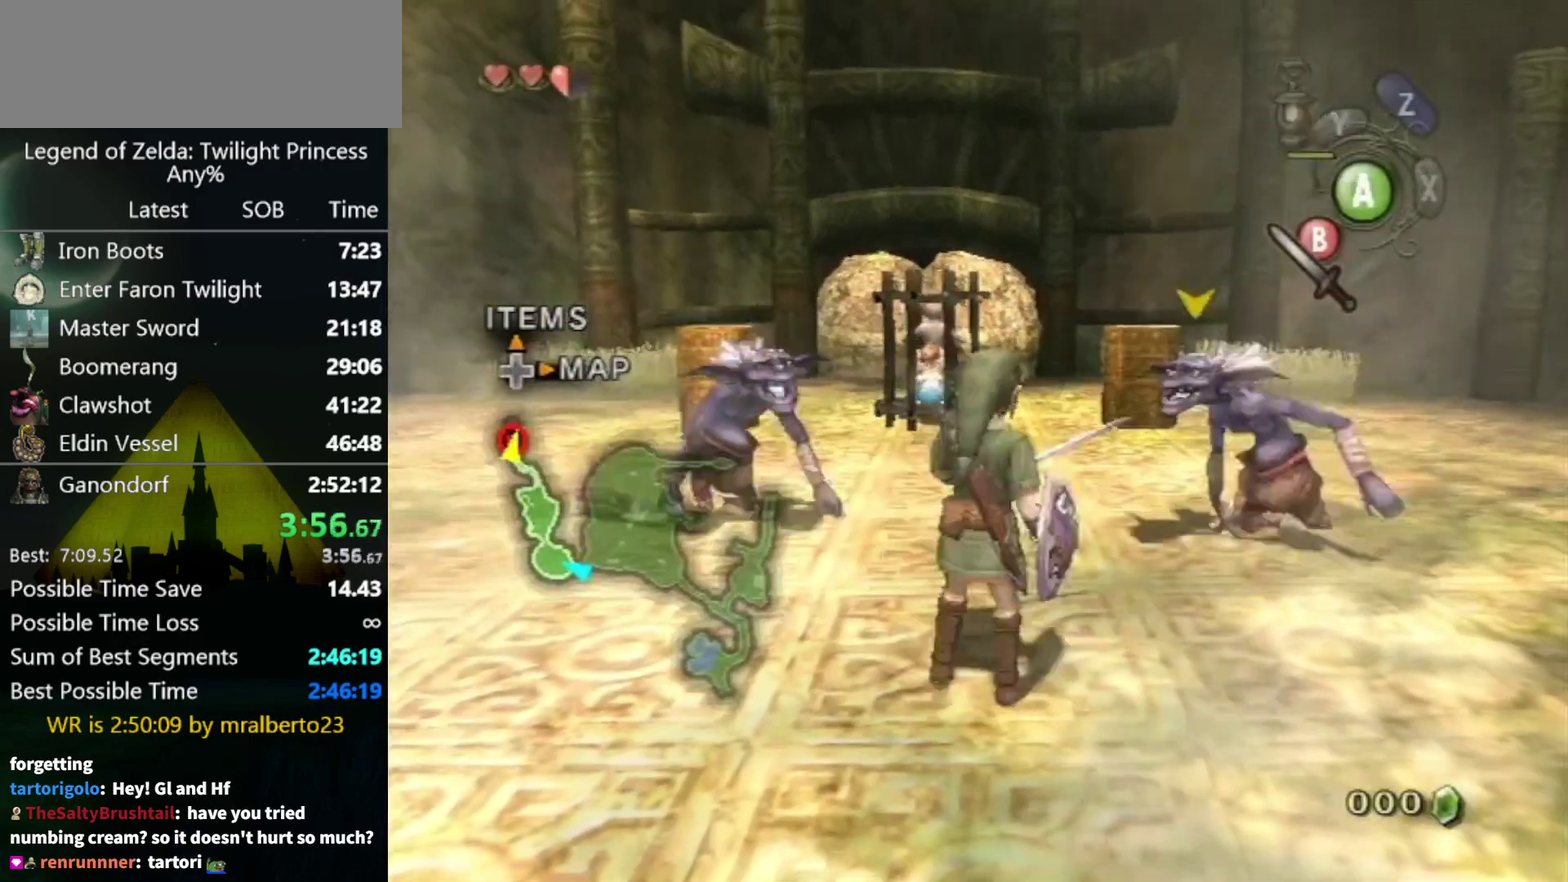
{"buttons": ["B"], "left_stick": "center", "right_stick": "center", "events": [[467, "B", "down"]]}
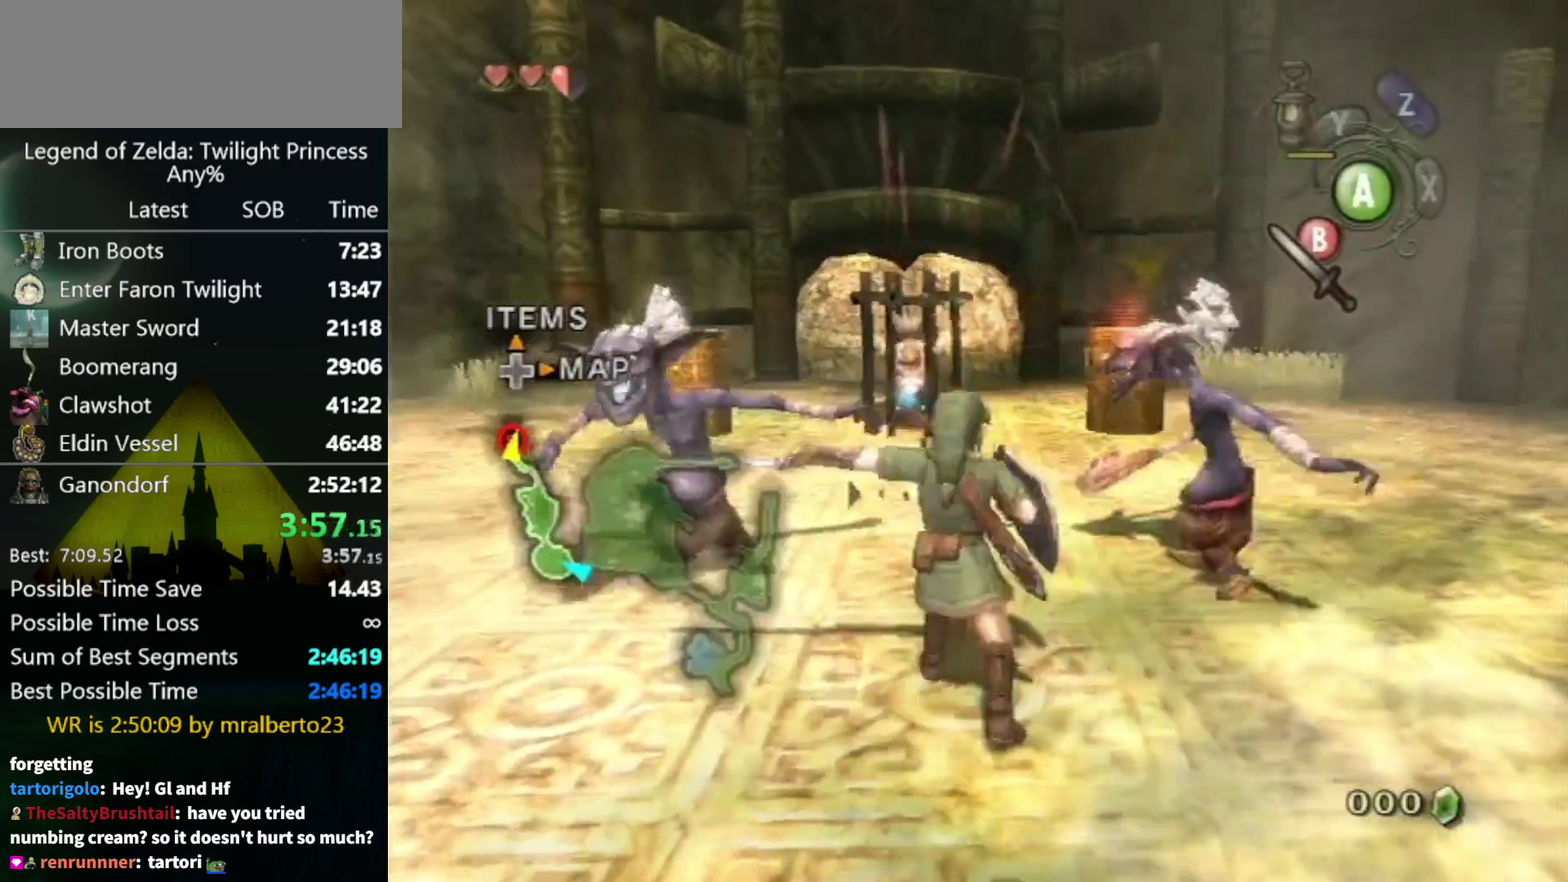
{"buttons": [], "left_stick": "up", "right_stick": "center", "events": [[67, "B", "up"], [300, "right_stick", "right"], [433, "right_stick", "center"], [500, "left_stick", "up"]]}
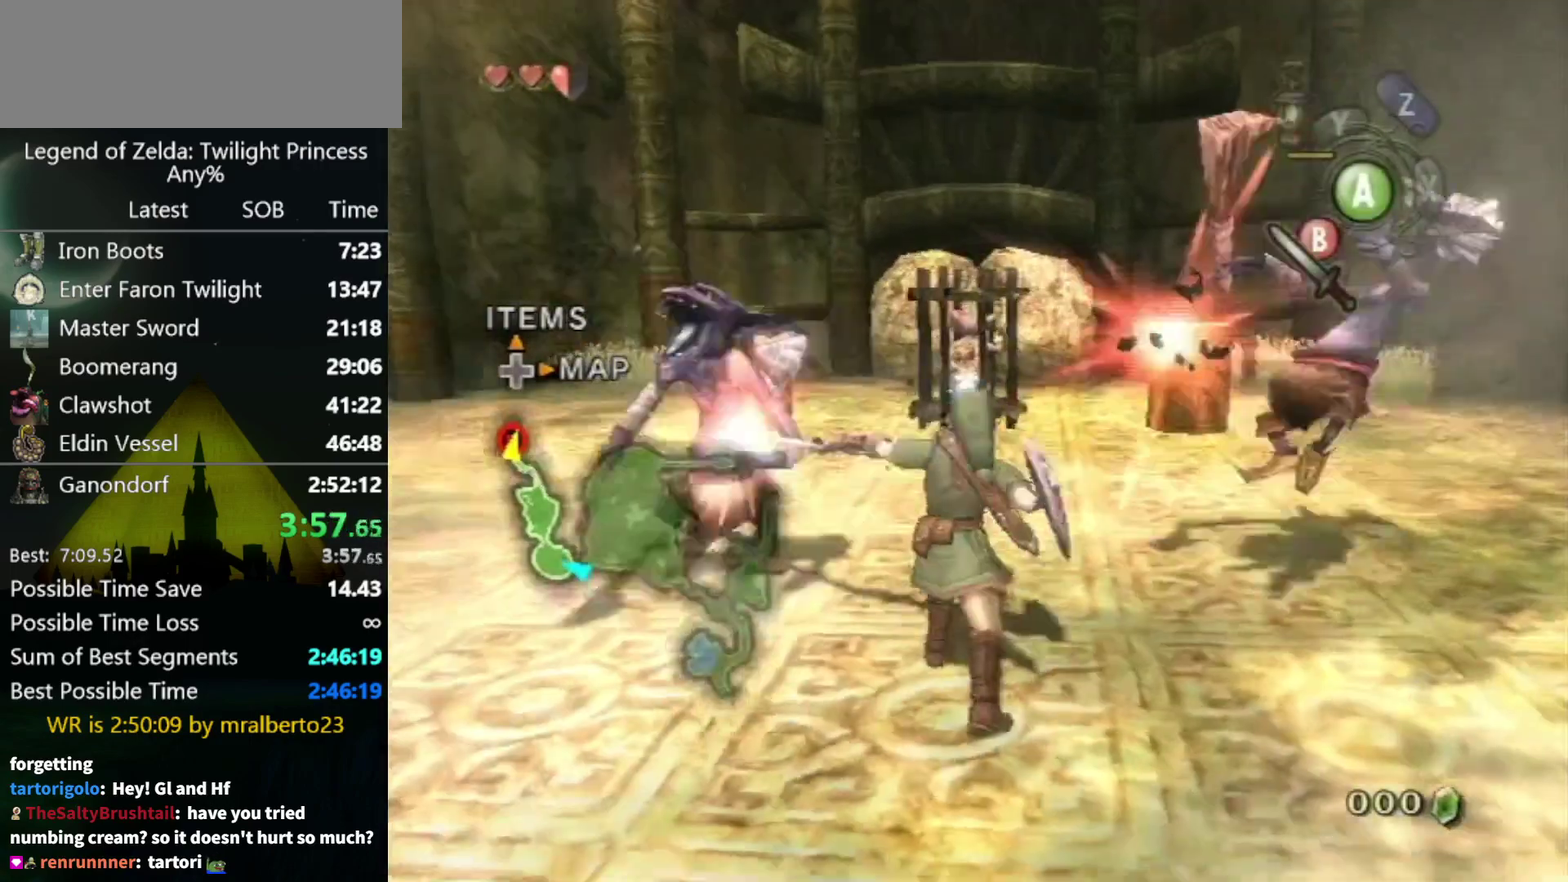
{"buttons": [], "left_stick": "up", "right_stick": "center", "events": []}